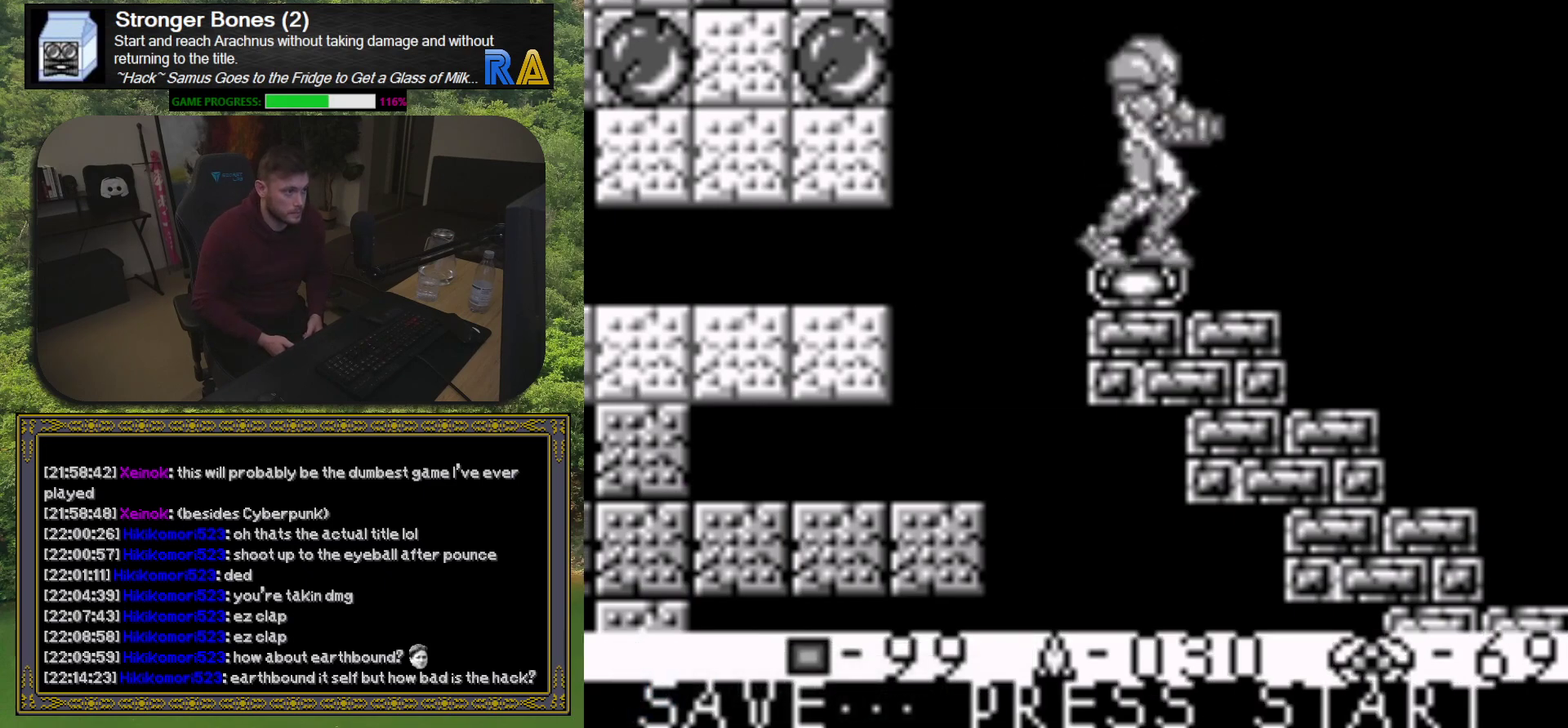
Gameplay with a controller (Xbox layout); each line is a JSON object with the inputs held at the frame after it. "events" lists button and stick changes between this image and that frame as [ms after this image, input, new state], when the widget could be followed in between. Not read: L3 R3 left_stick right_stick.
{"buttons": ["DPAD_LEFT"], "events": [[117, "DPAD_RIGHT", "down"], [167, "DPAD_RIGHT", "up"], [483, "DPAD_LEFT", "down"]]}
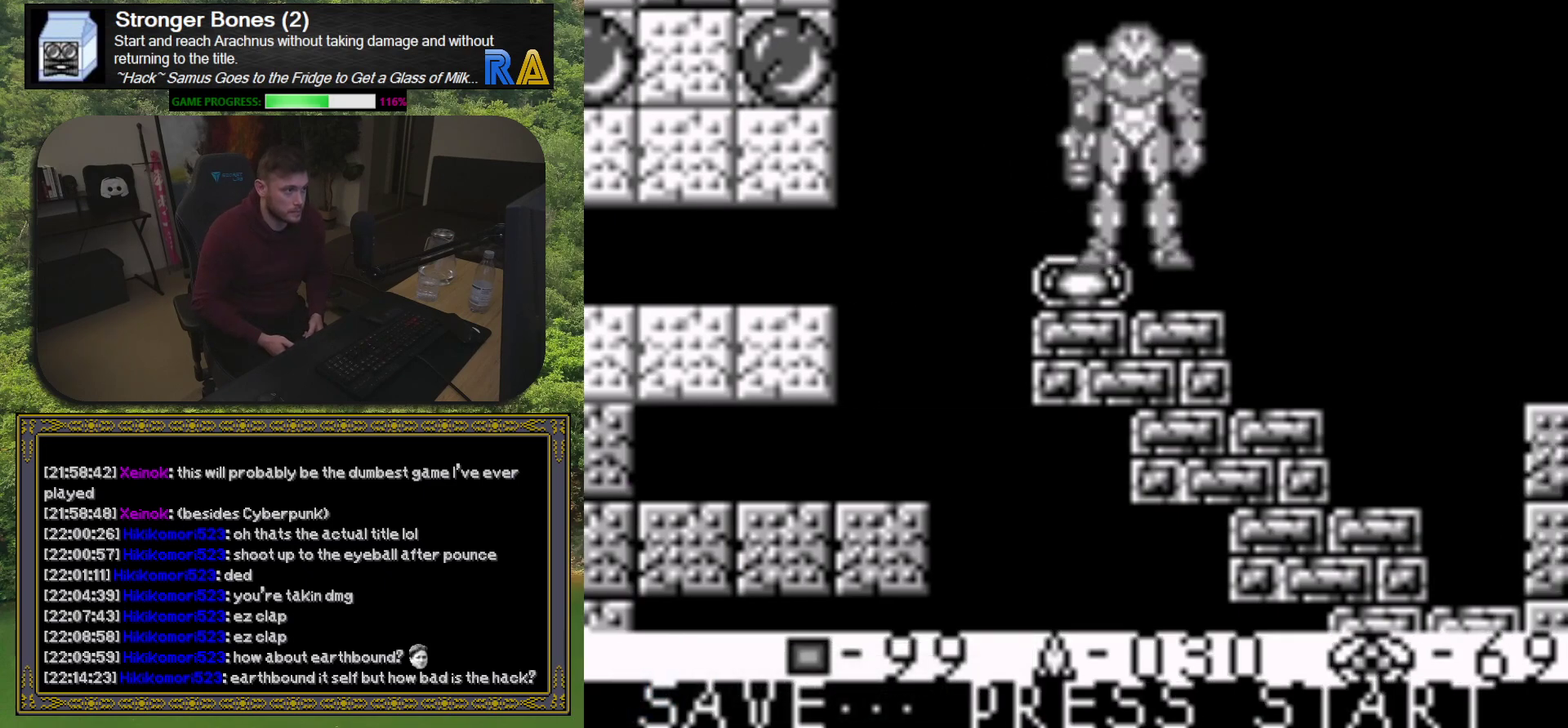
{"buttons": ["A", "DPAD_LEFT"], "events": [[50, "A", "down"]]}
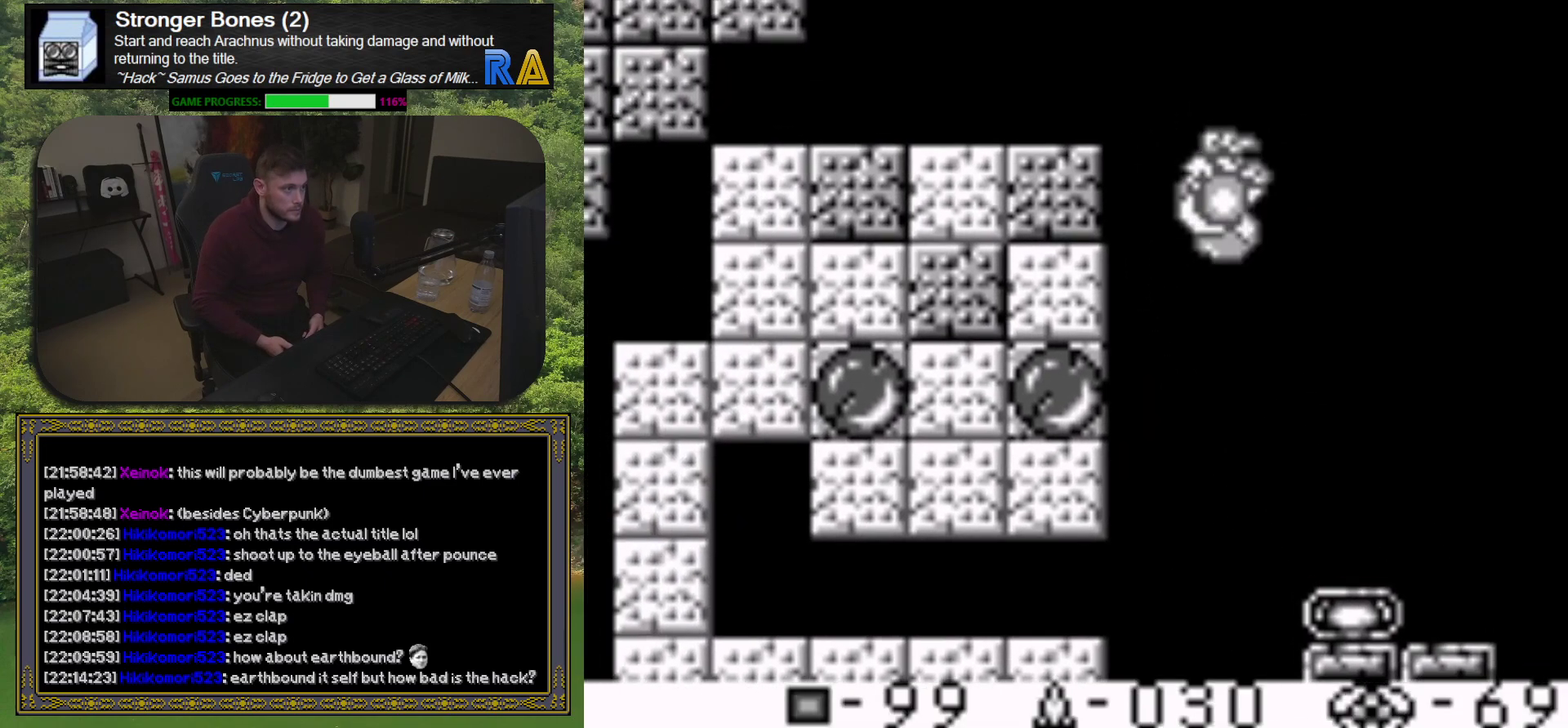
{"buttons": ["A", "DPAD_LEFT"], "events": []}
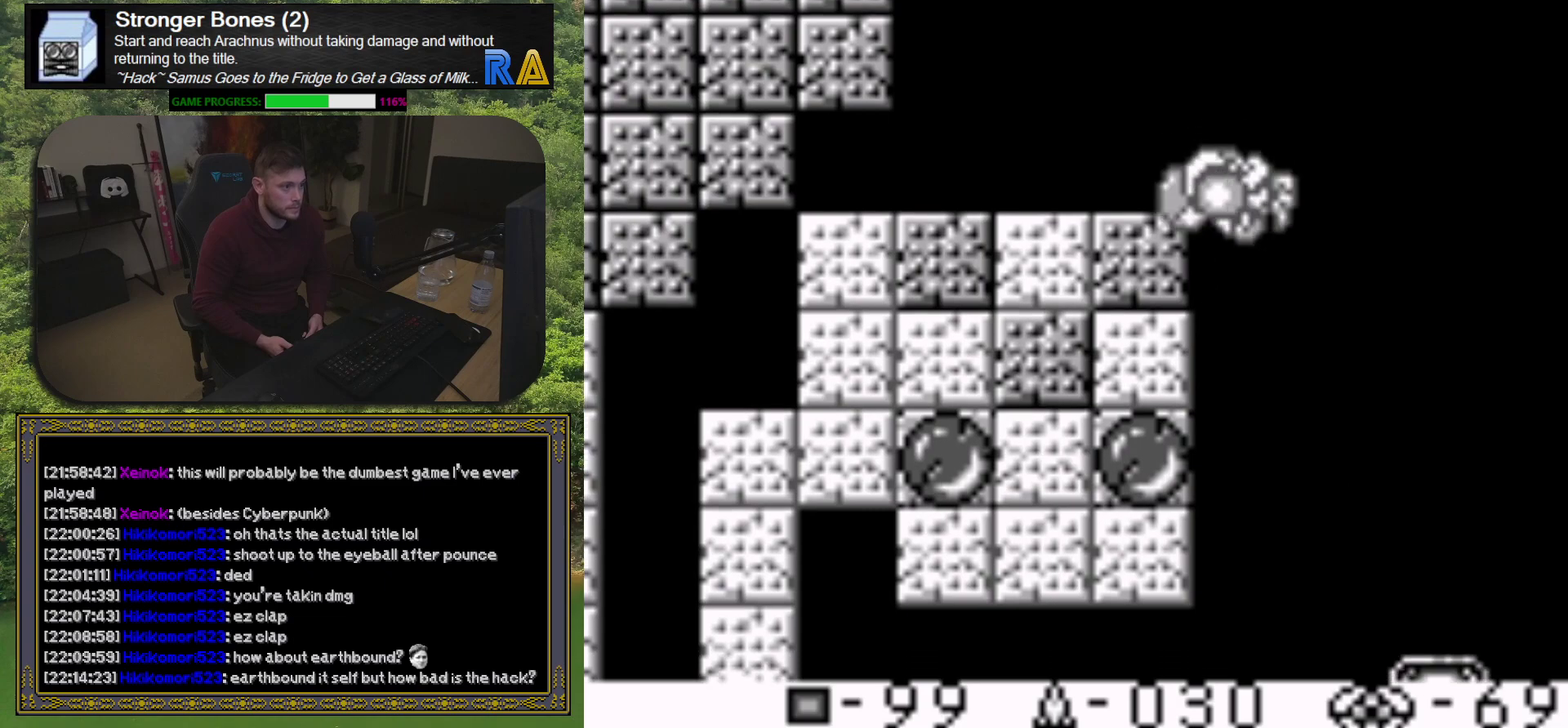
{"buttons": ["A", "DPAD_LEFT"], "events": [[17, "A", "up"], [183, "A", "down"]]}
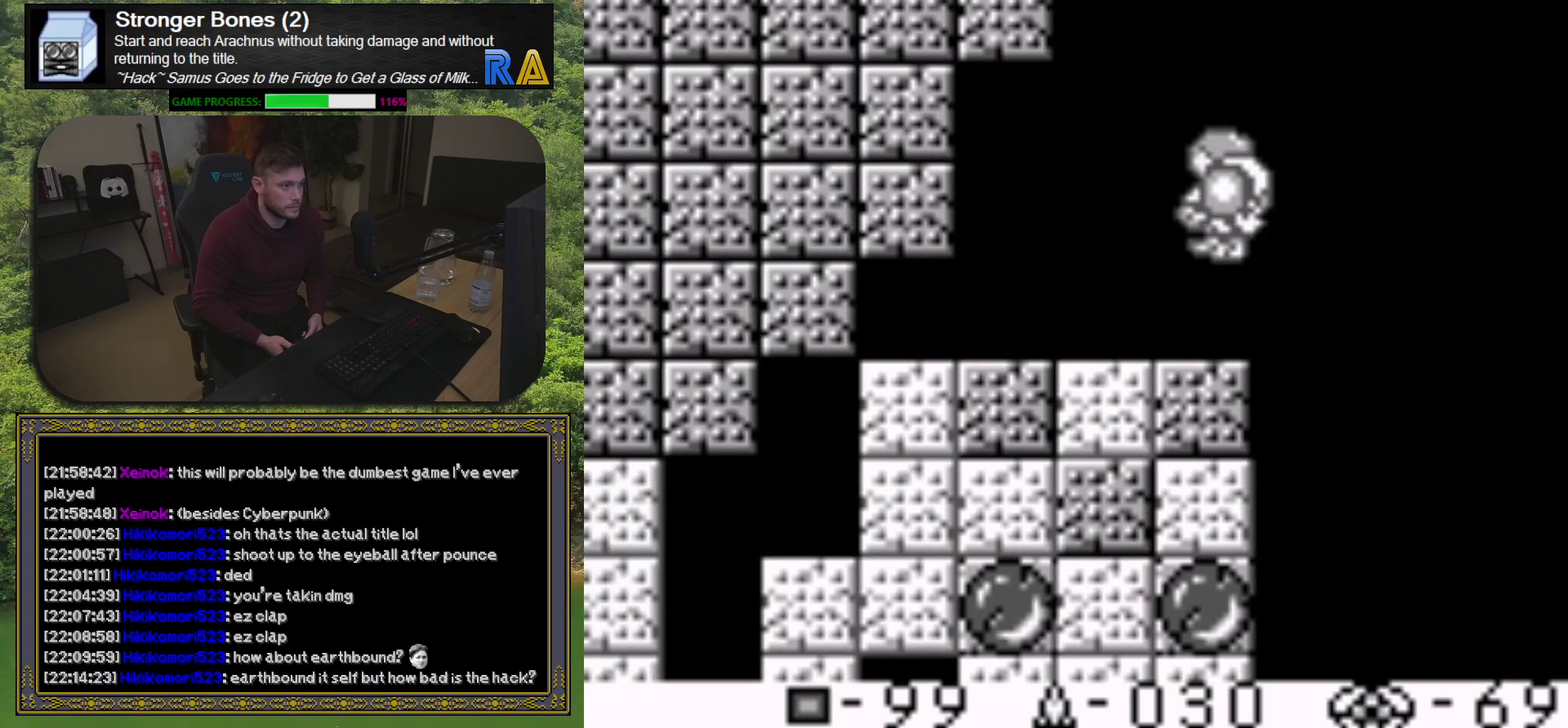
{"buttons": ["A", "DPAD_LEFT"], "events": []}
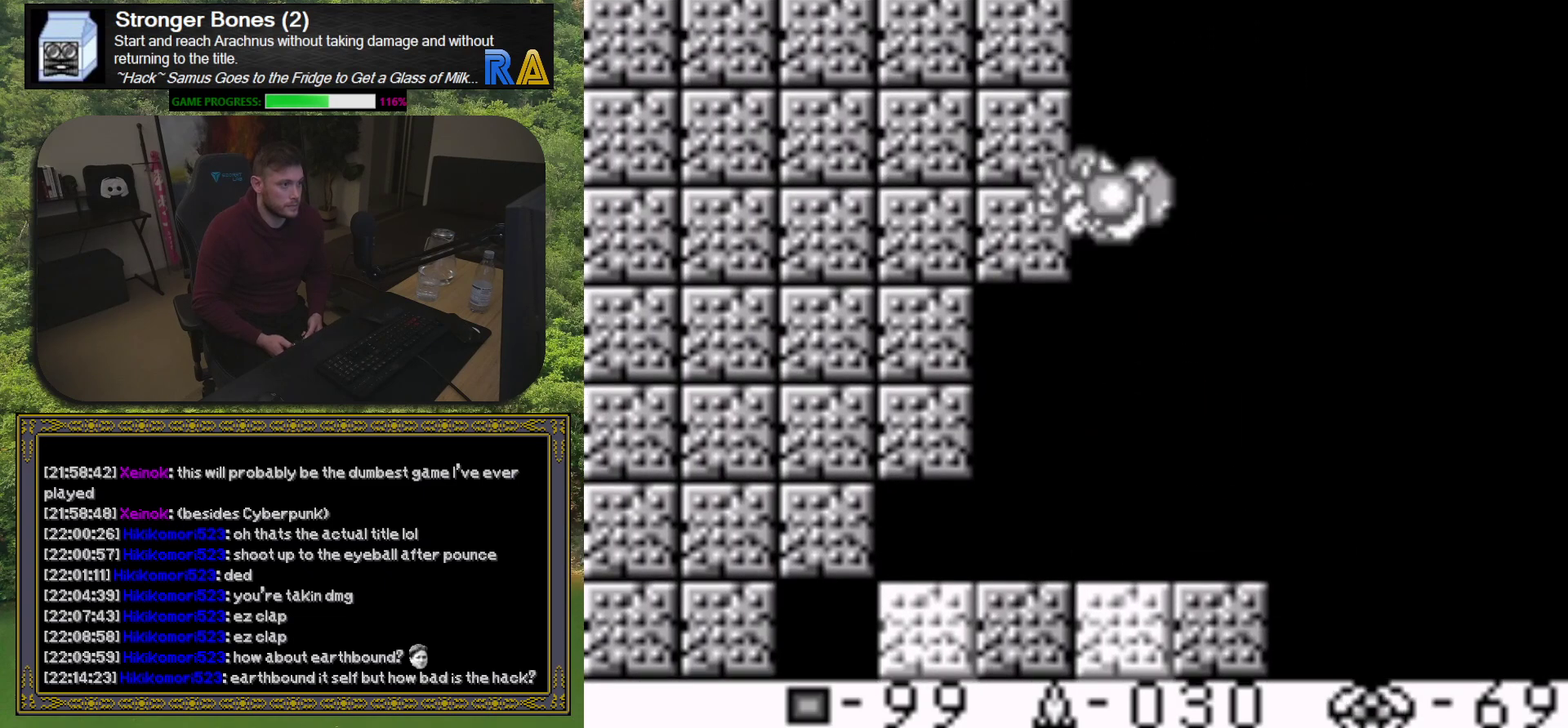
{"buttons": ["A", "DPAD_LEFT"], "events": [[67, "A", "up"], [183, "A", "down"], [317, "A", "up"], [367, "A", "down"]]}
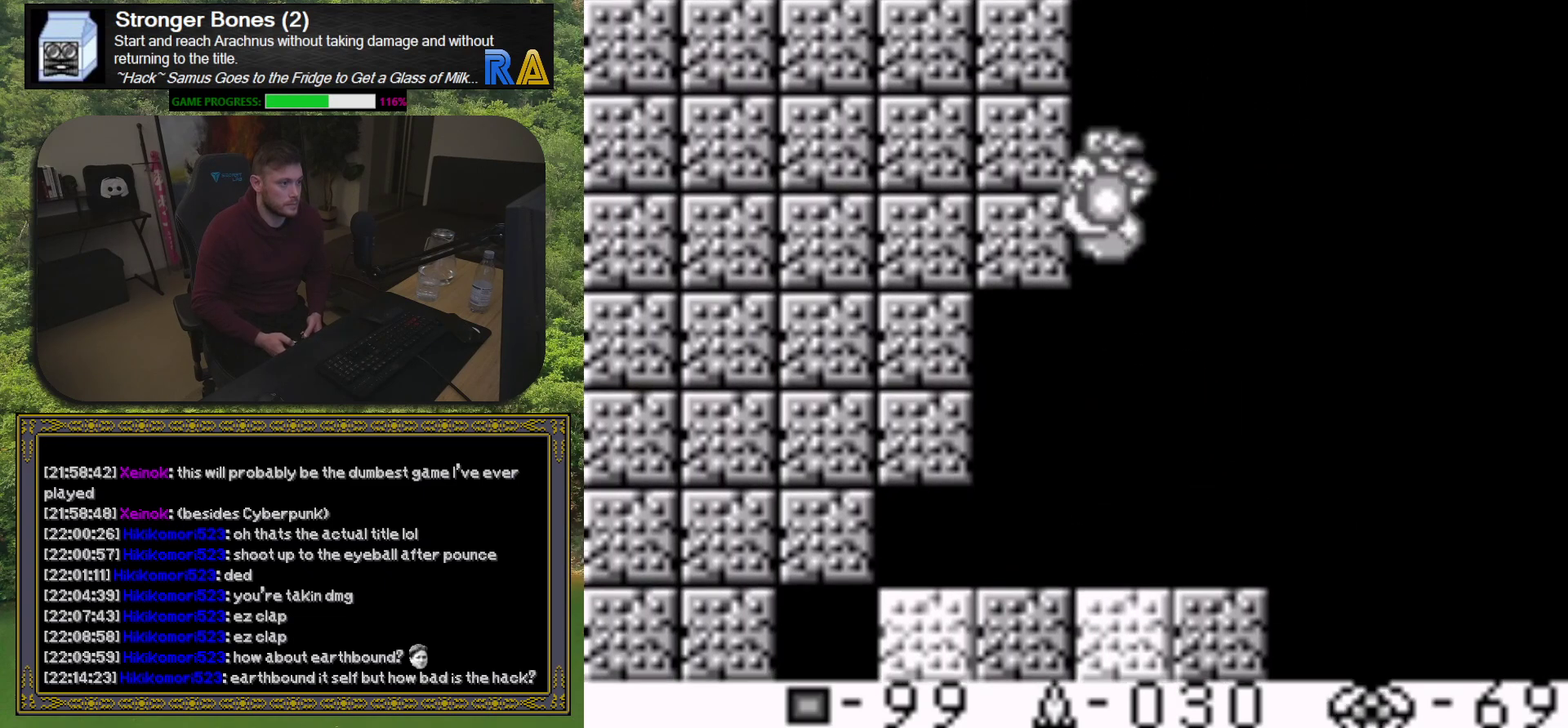
{"buttons": ["A", "DPAD_LEFT"], "events": []}
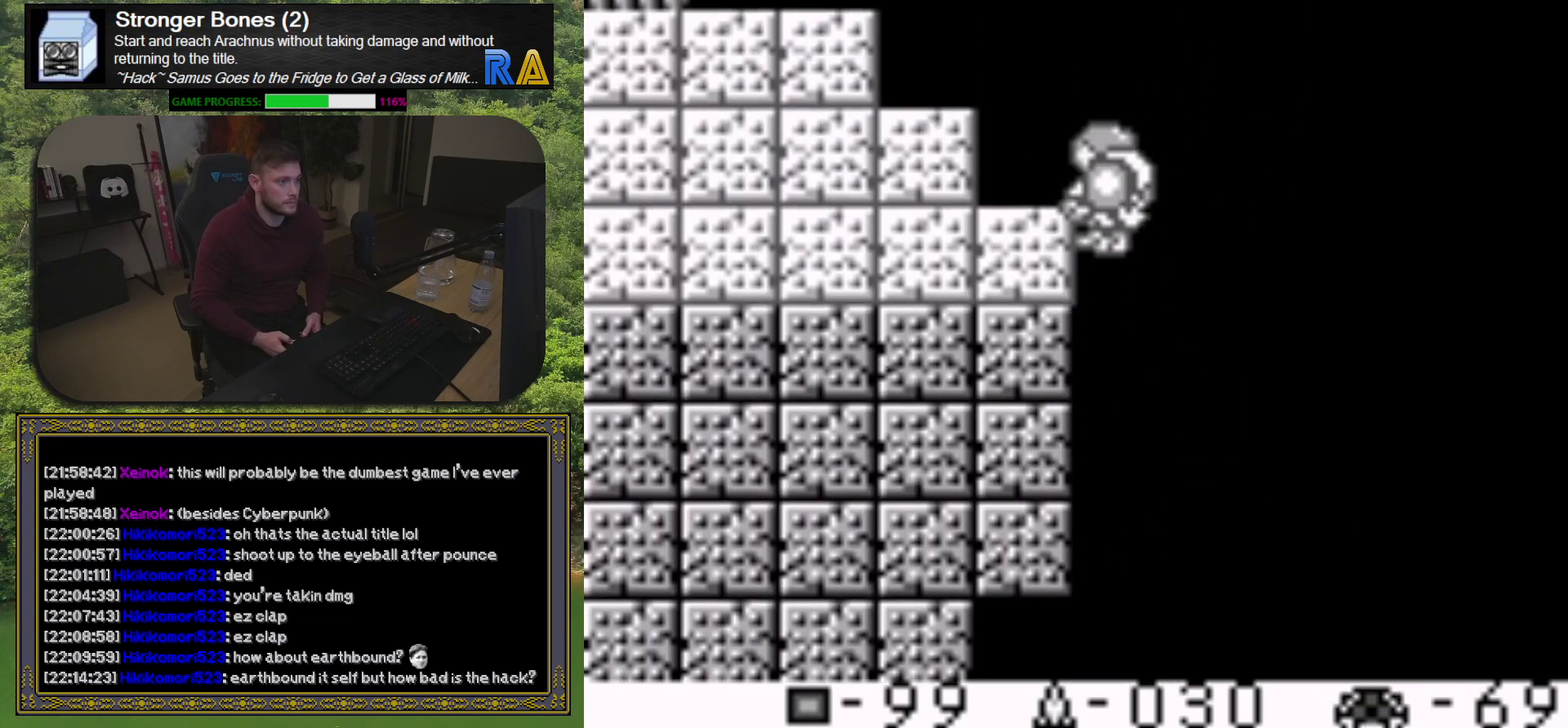
{"buttons": ["A", "DPAD_LEFT"], "events": [[333, "A", "up"], [400, "A", "down"]]}
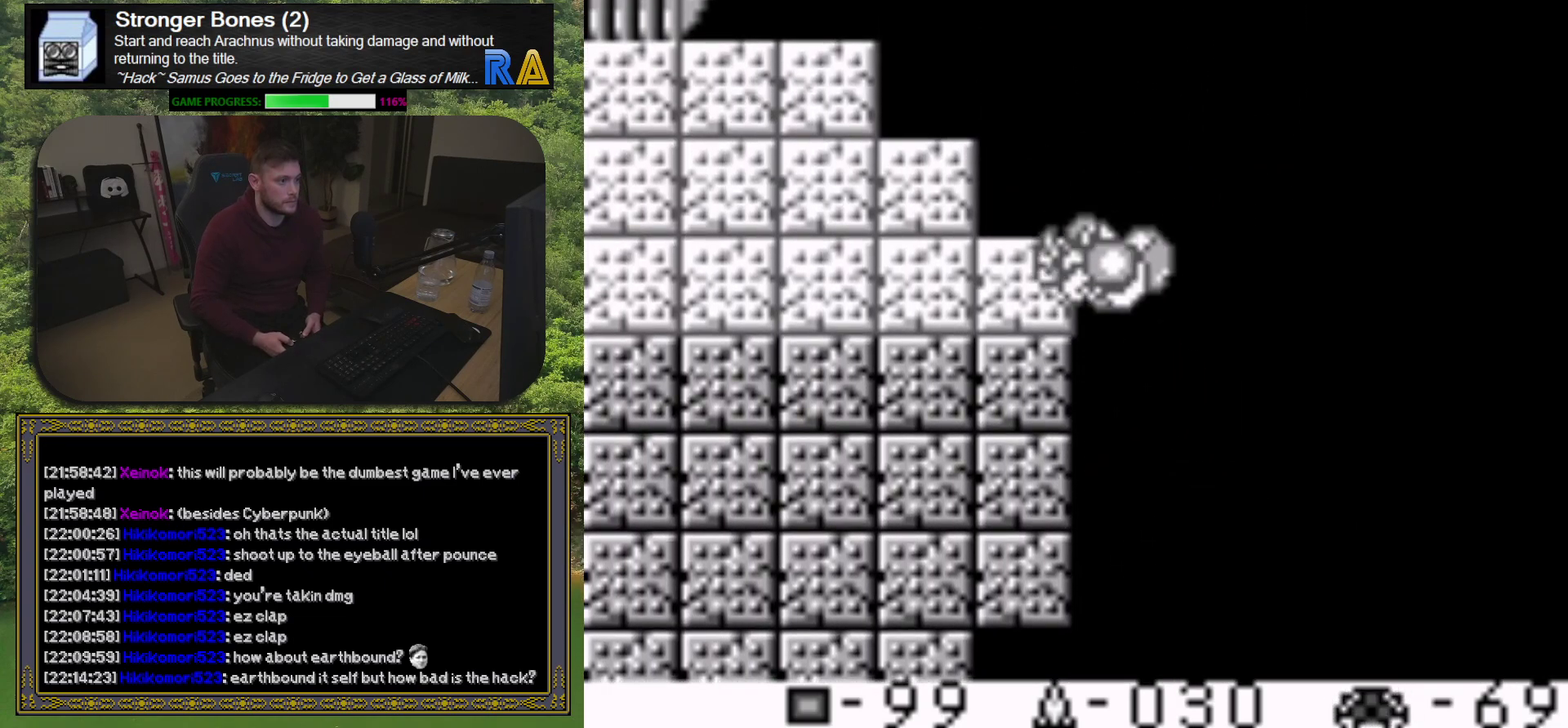
{"buttons": ["A", "DPAD_LEFT"], "events": [[33, "A", "up"], [83, "A", "down"], [217, "A", "up"], [267, "A", "down"]]}
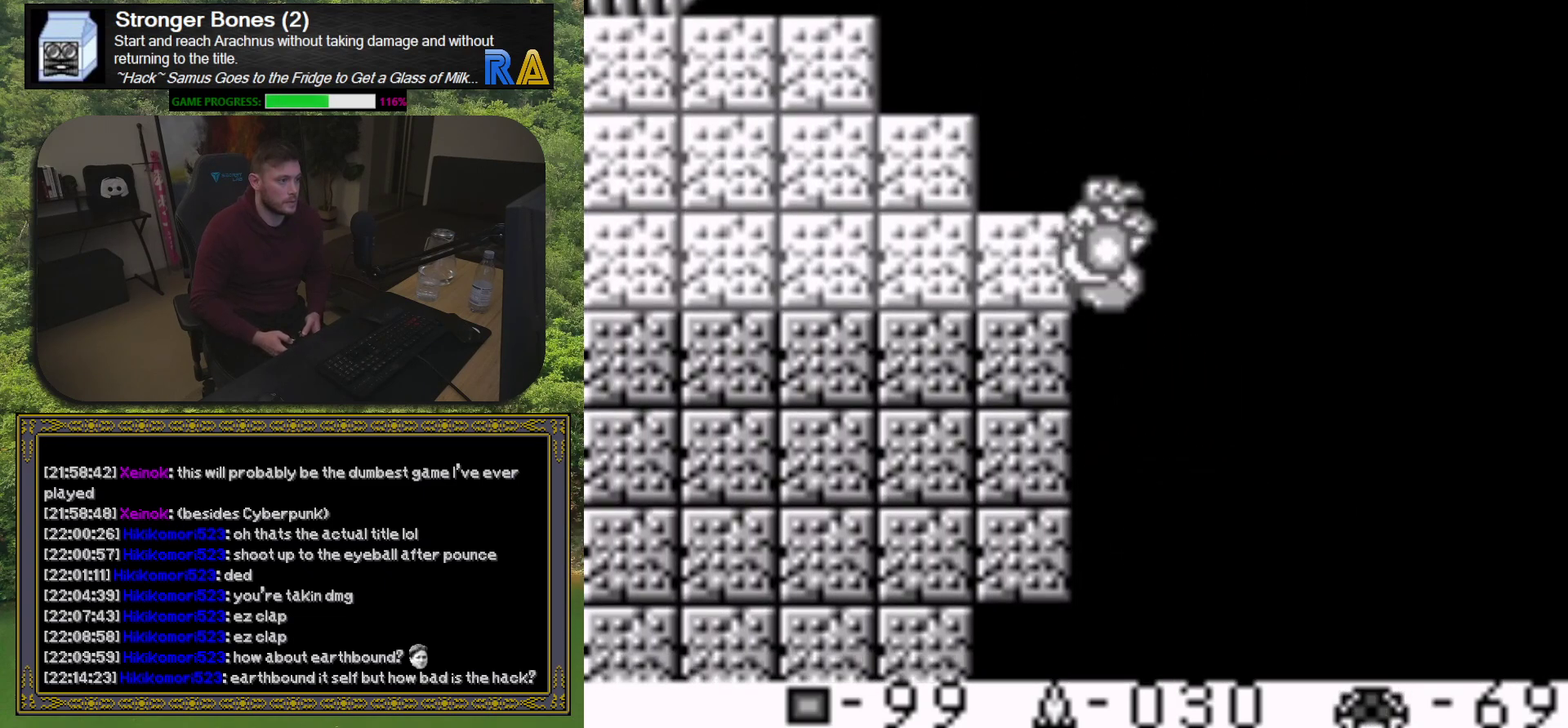
{"buttons": ["A", "DPAD_LEFT"], "events": [[333, "A", "up"], [383, "A", "down"]]}
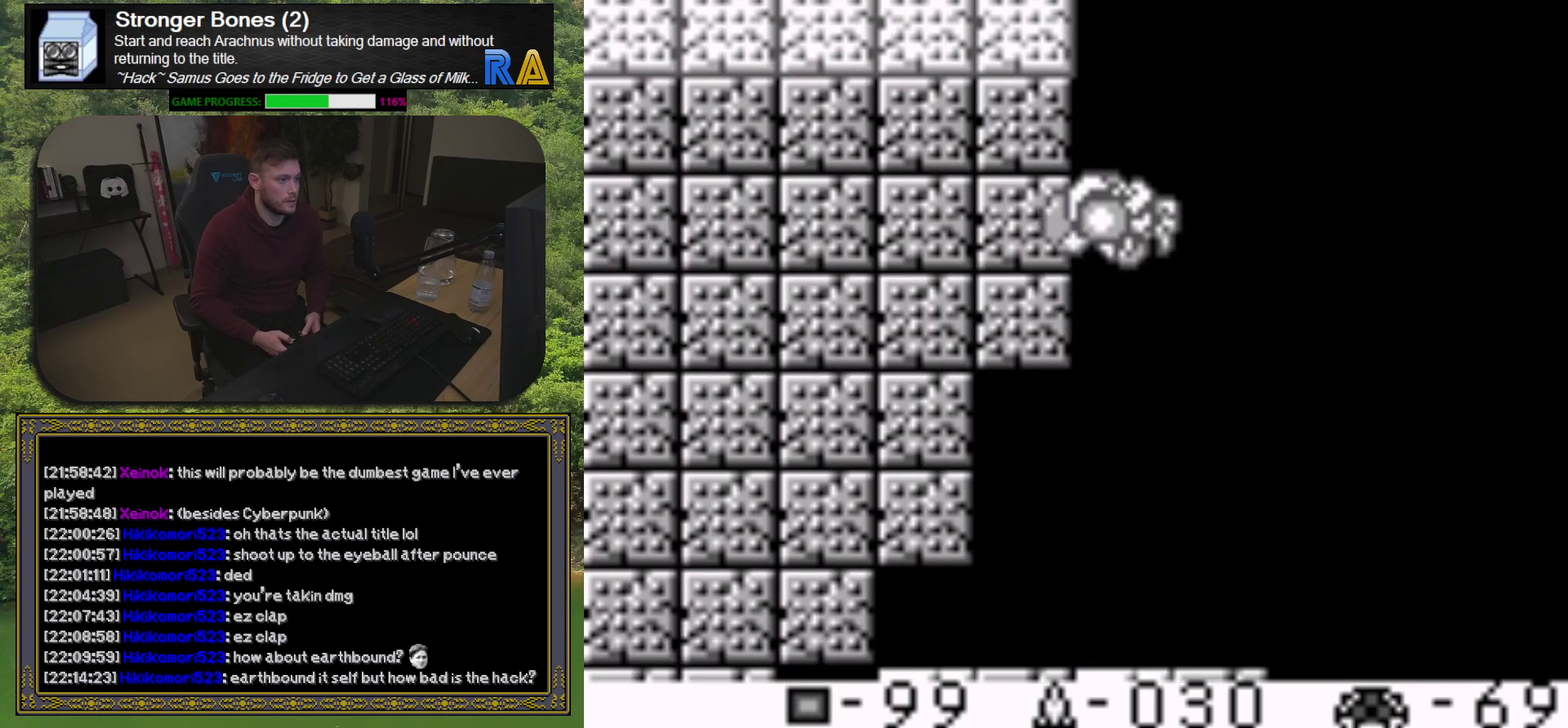
{"buttons": ["A", "DPAD_LEFT"], "events": []}
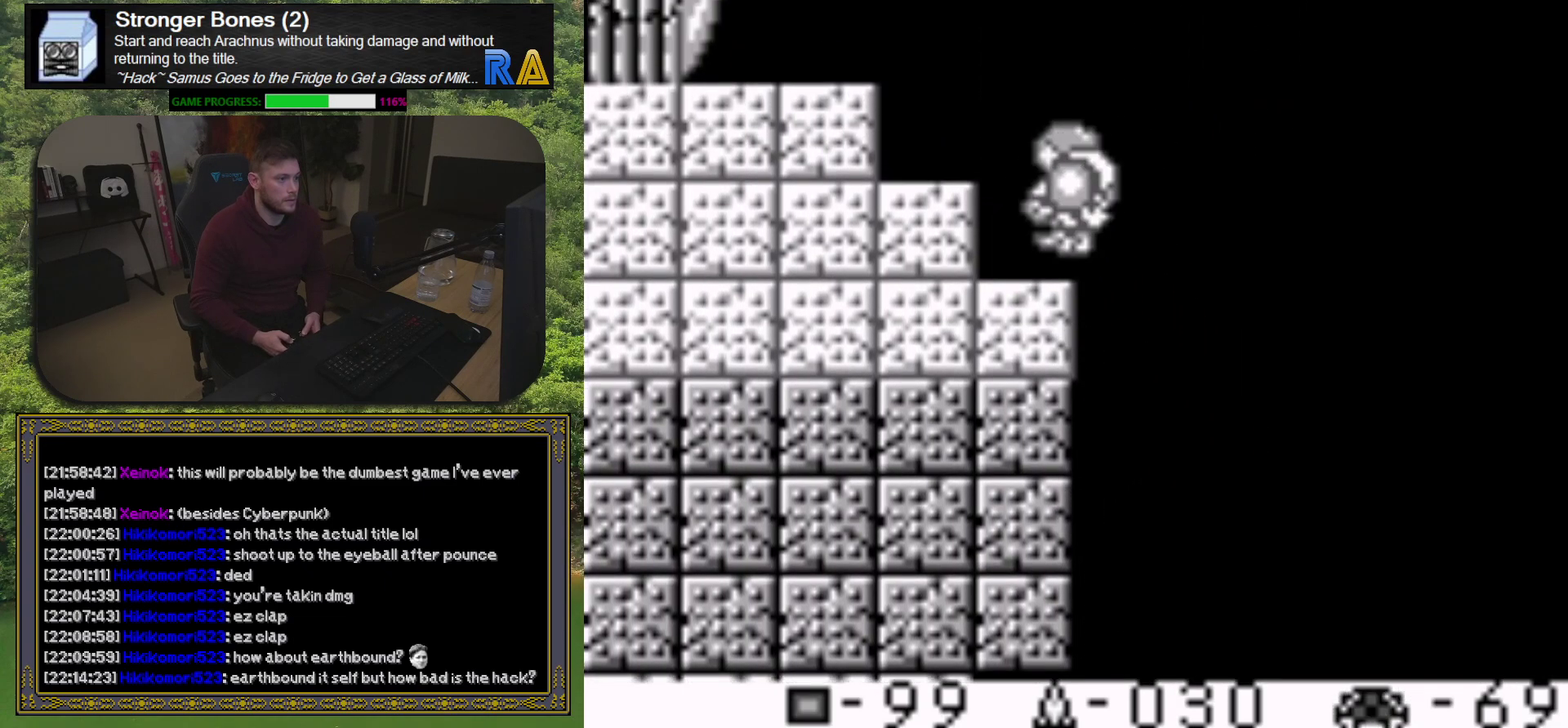
{"buttons": ["DPAD_LEFT"], "events": [[333, "A", "up"]]}
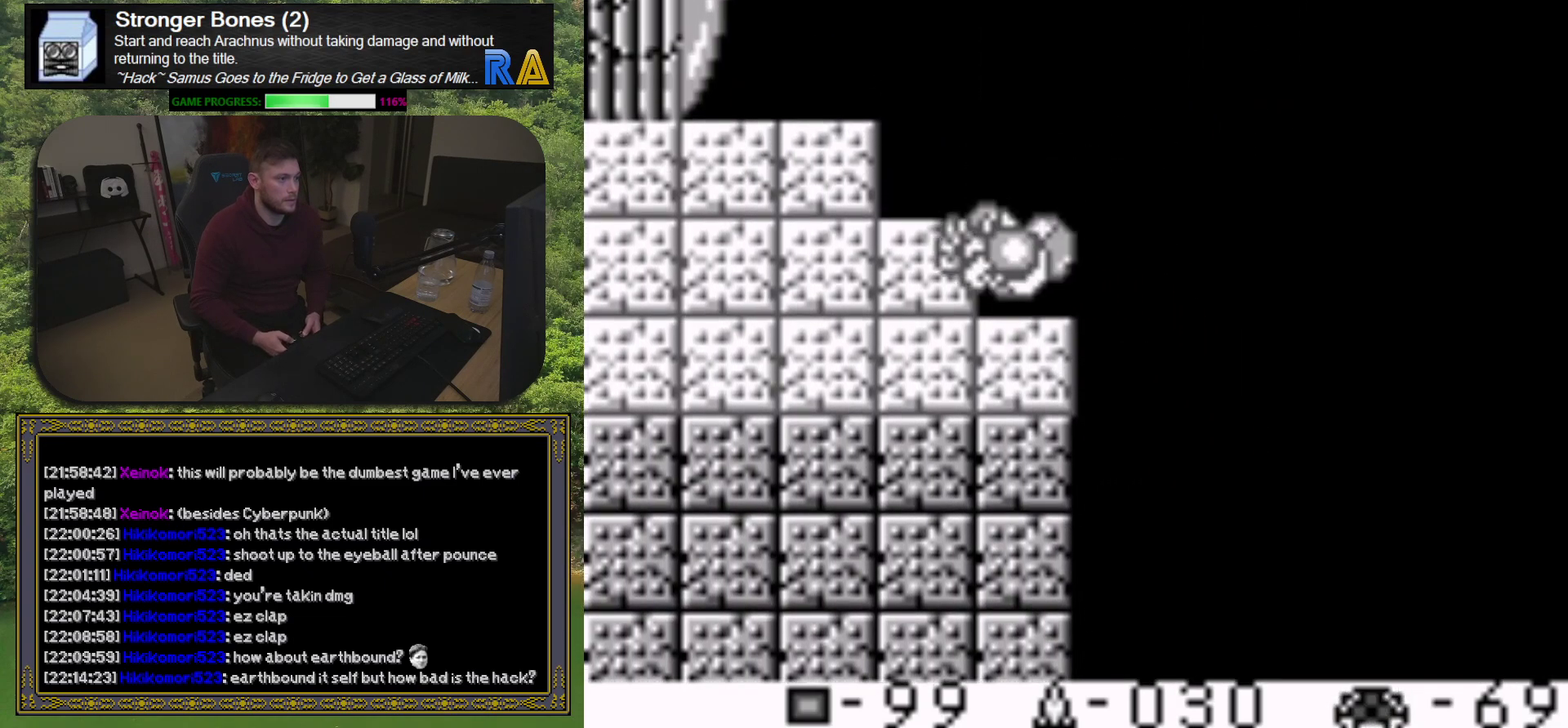
{"buttons": ["DPAD_LEFT"], "events": [[150, "A", "down"], [450, "A", "up"]]}
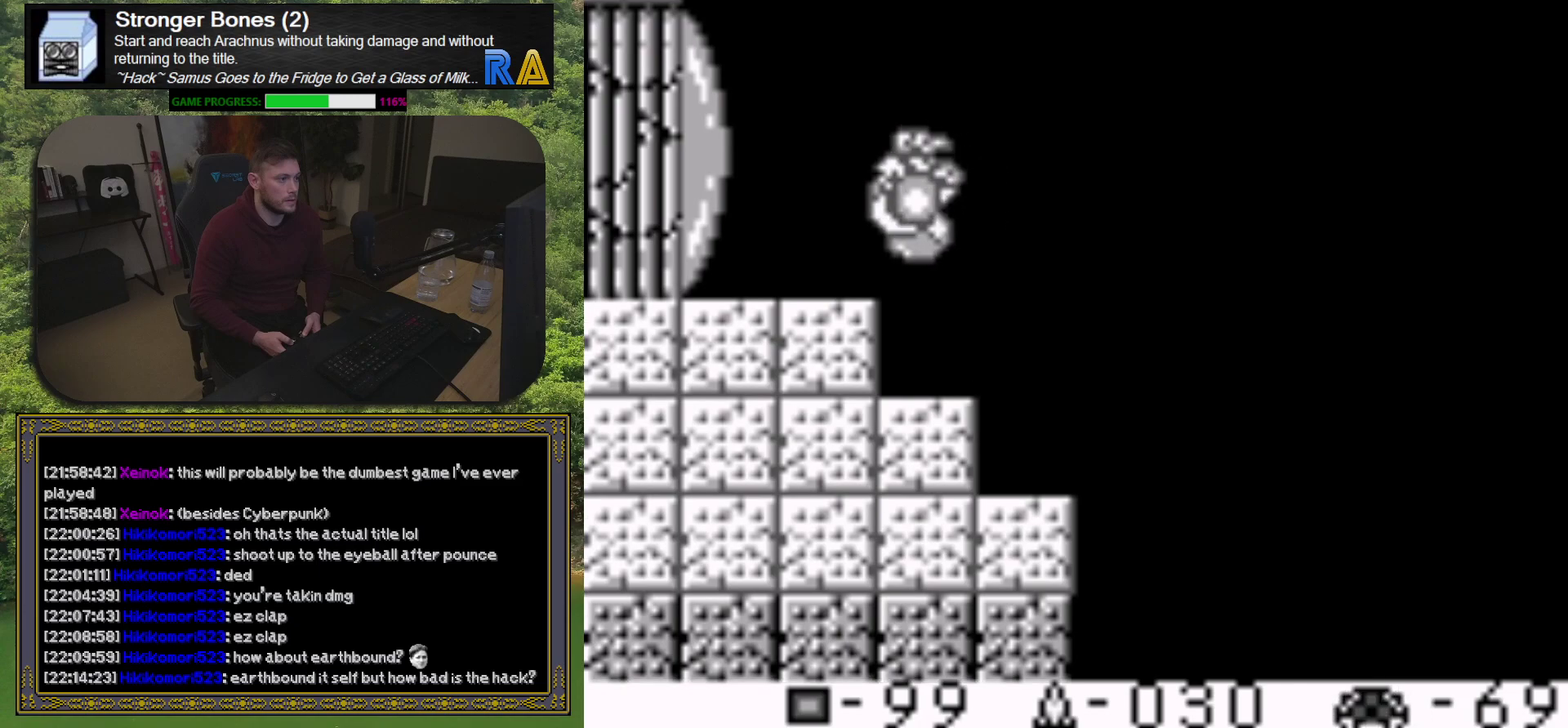
{"buttons": ["DPAD_LEFT"], "events": [[33, "X", "down"], [167, "X", "up"]]}
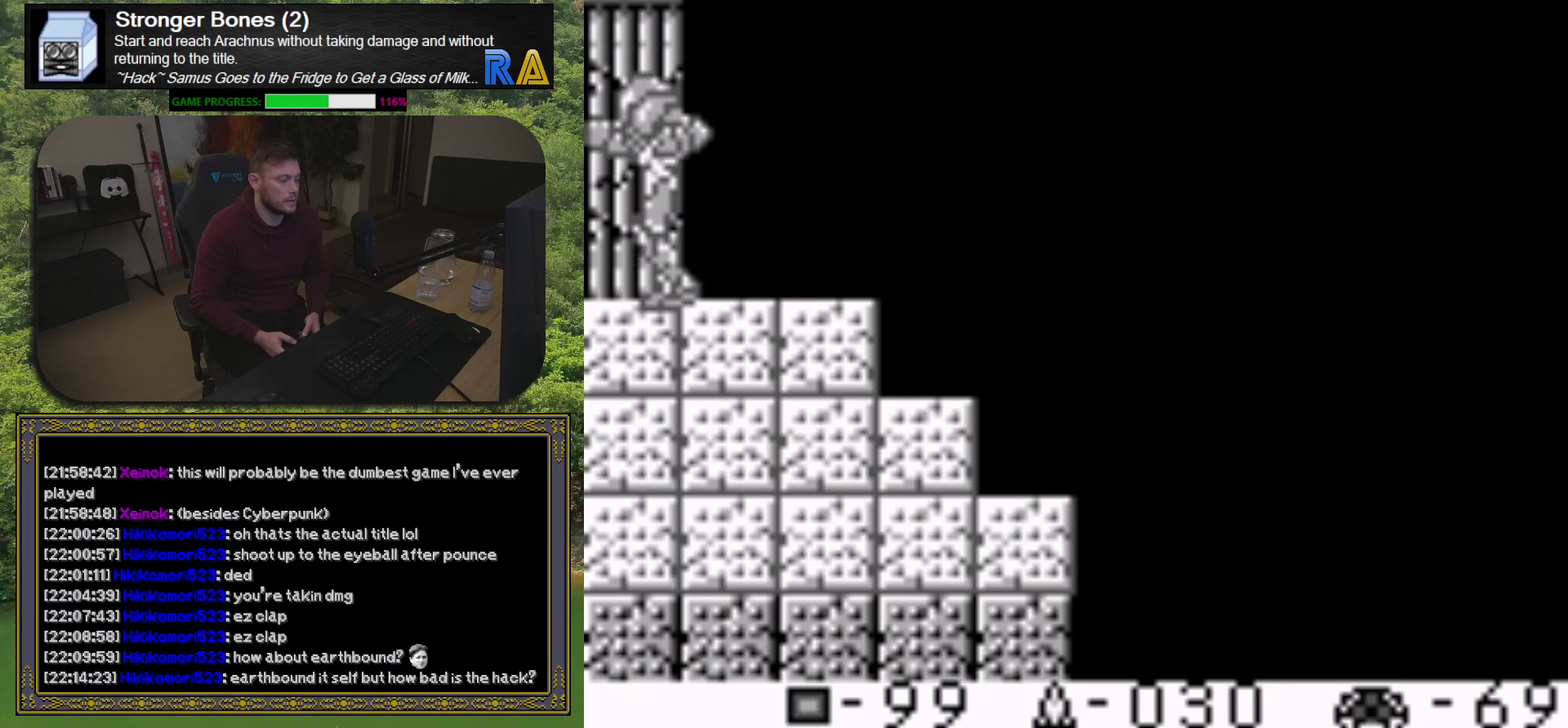
{"buttons": [], "events": [[400, "DPAD_LEFT", "up"]]}
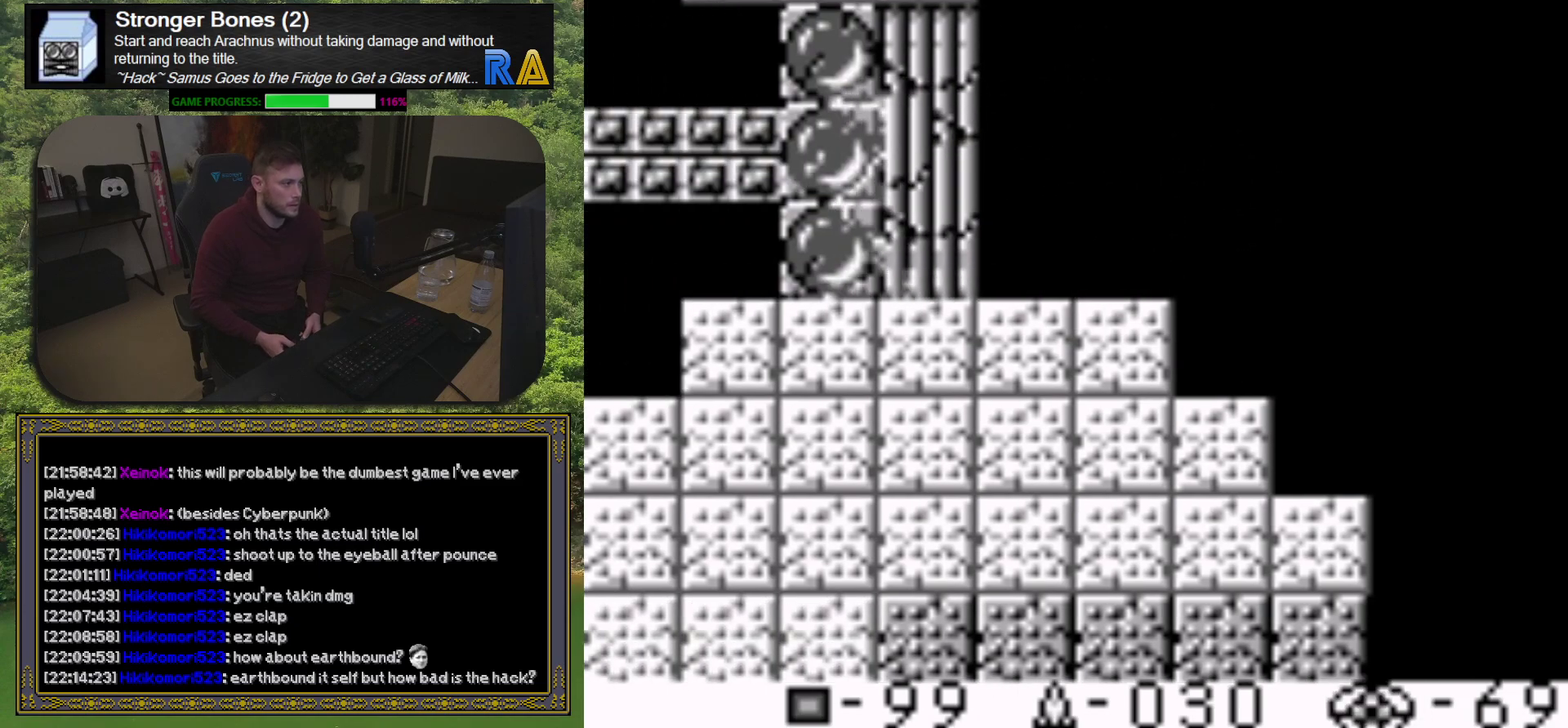
{"buttons": ["DPAD_LEFT"], "events": [[300, "DPAD_LEFT", "down"]]}
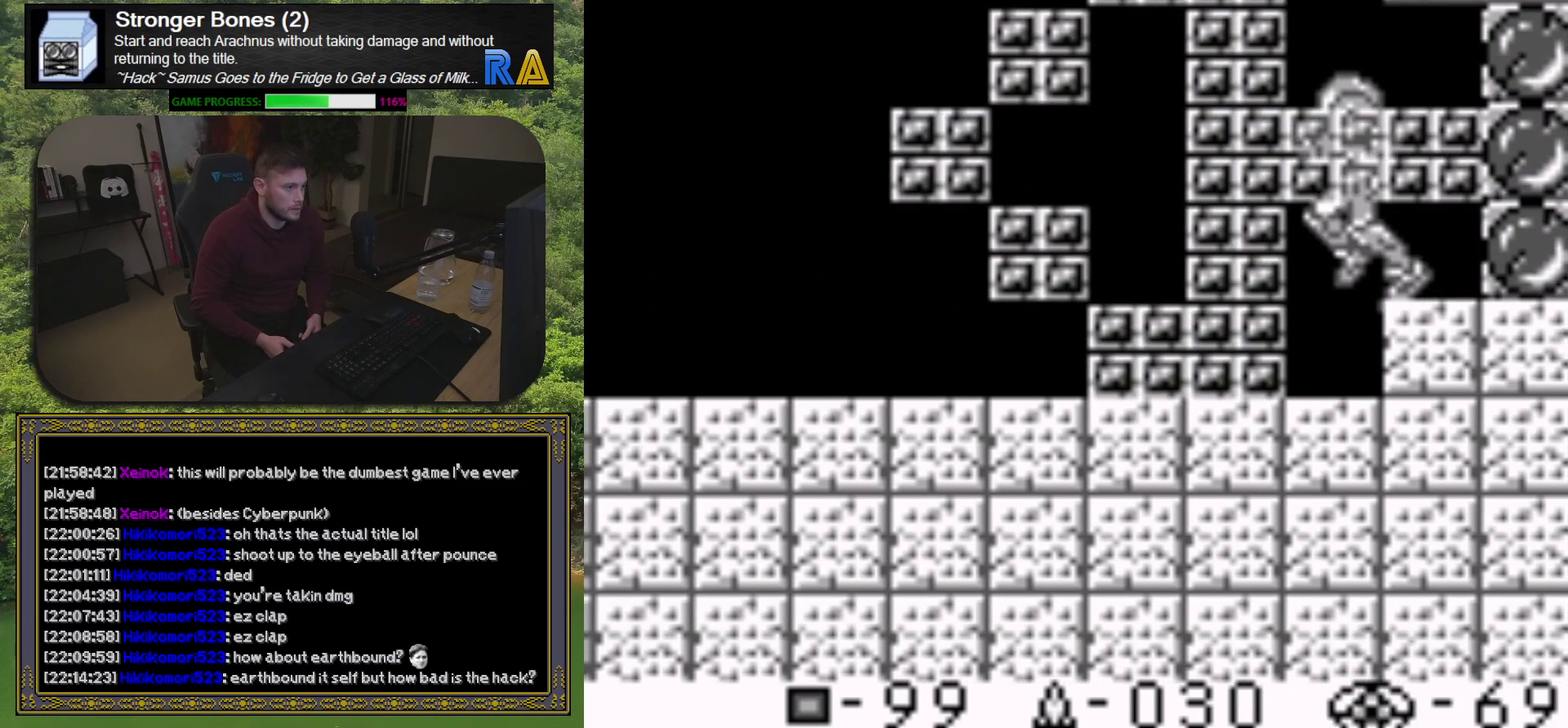
{"buttons": ["DPAD_LEFT"], "events": []}
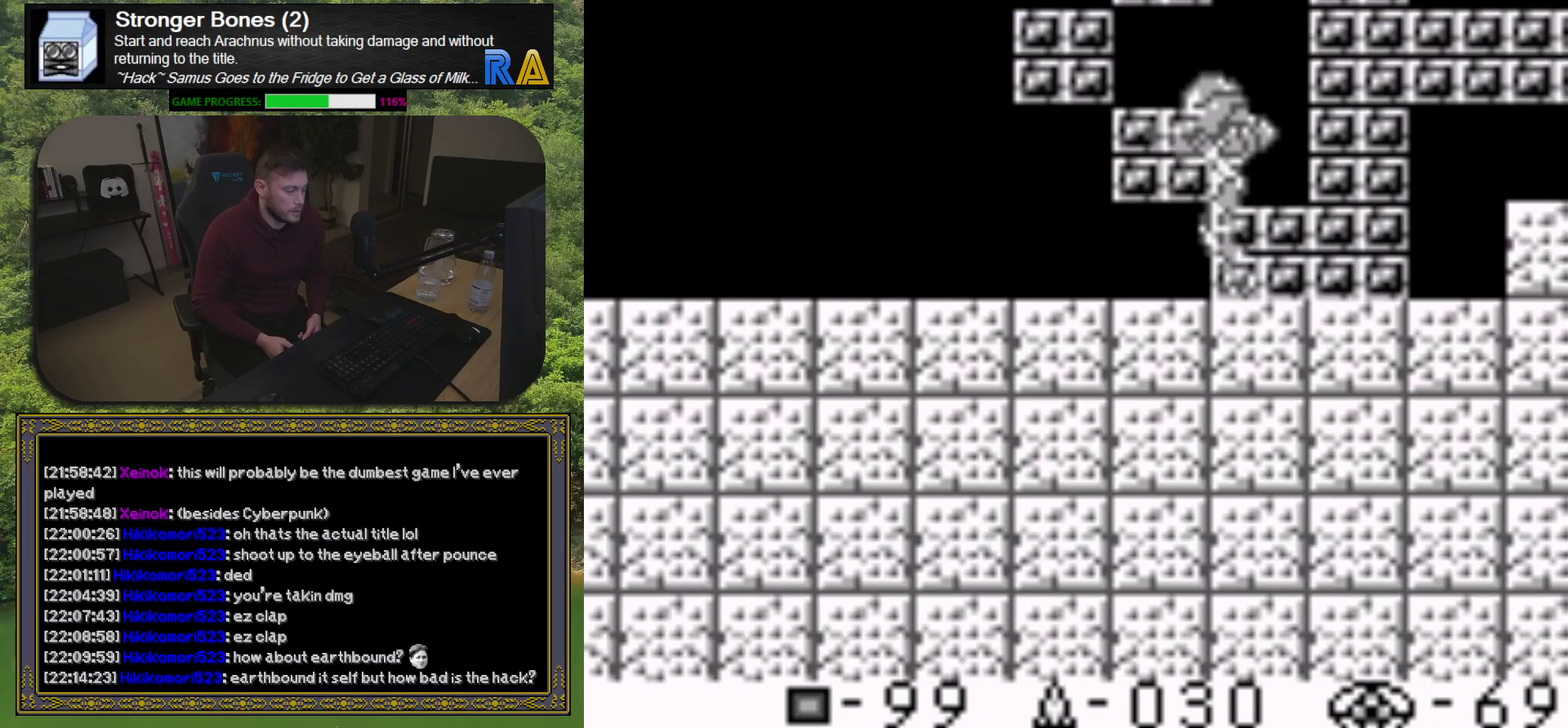
{"buttons": ["DPAD_LEFT"], "events": []}
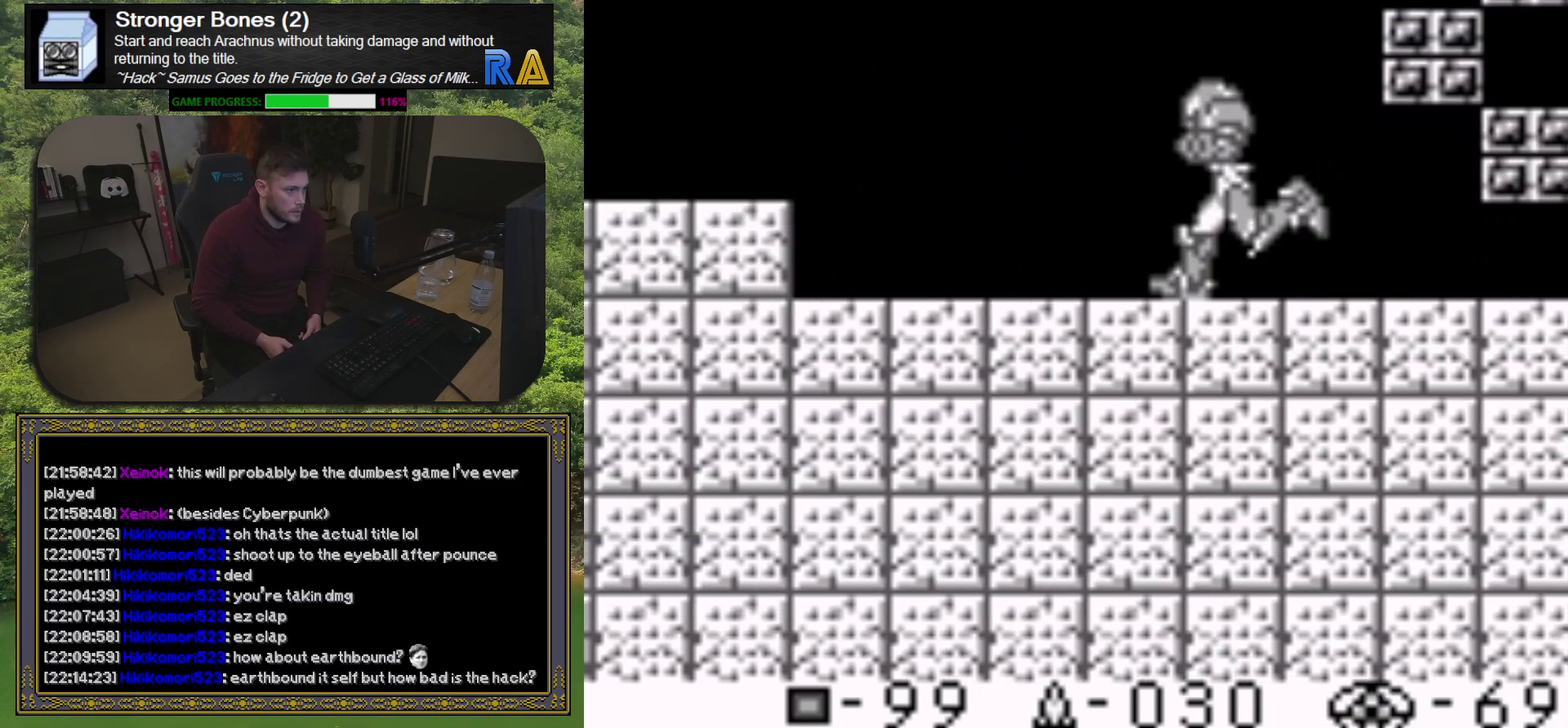
{"buttons": ["A", "DPAD_LEFT"], "events": [[450, "A", "down"]]}